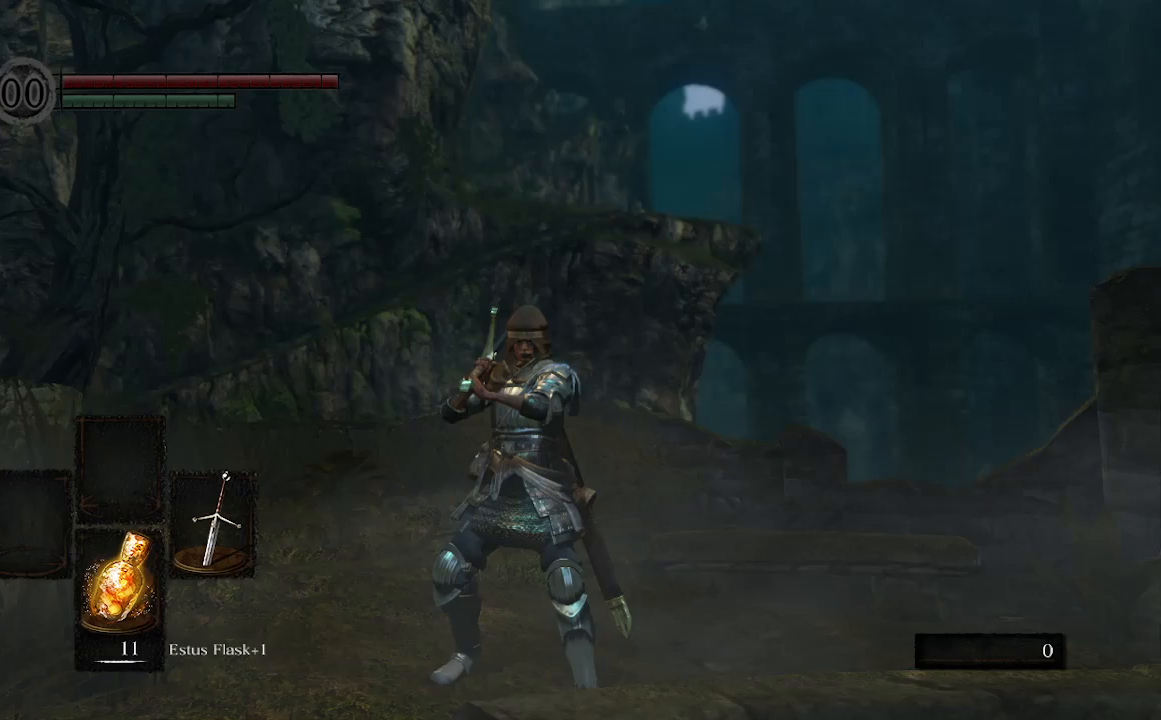
Gameplay with a controller (Xbox layout); each line is a JSON object with the inputs held at the frame after it. "events" lists button and stick changes between this image and that frame as [ms after this image, input, new state], when the widget could be followed in between.
{"buttons": [], "left_stick": "center", "right_stick": "center", "events": []}
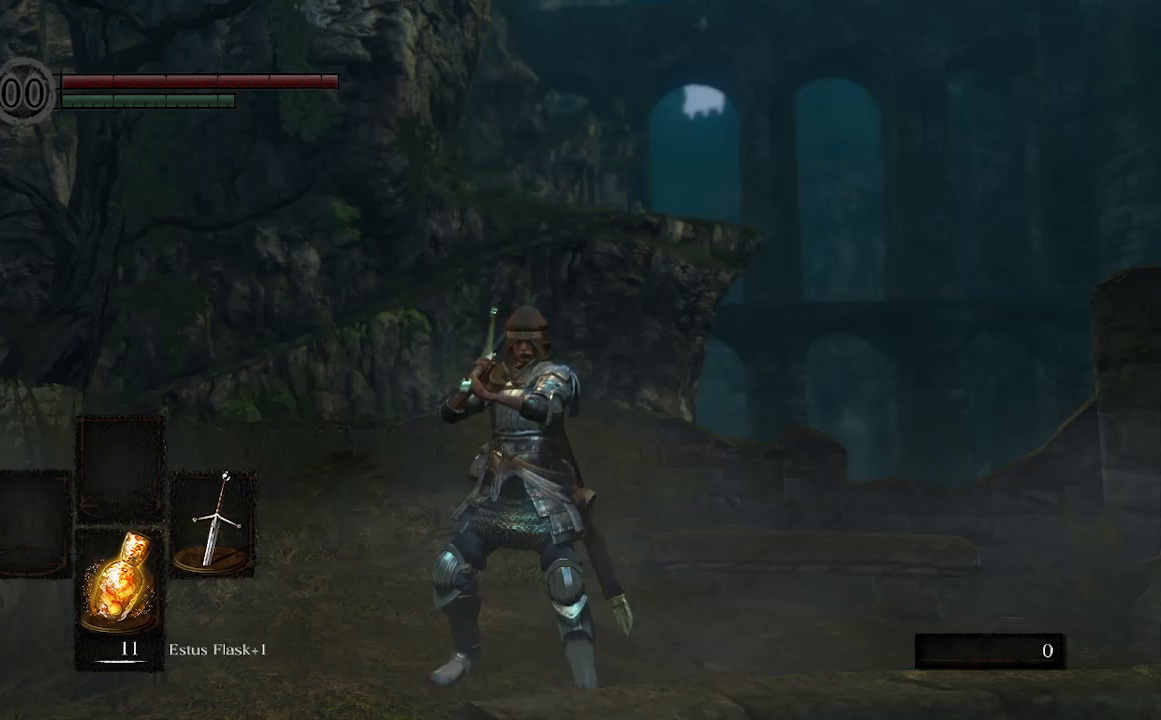
{"buttons": [], "left_stick": "center", "right_stick": "center", "events": []}
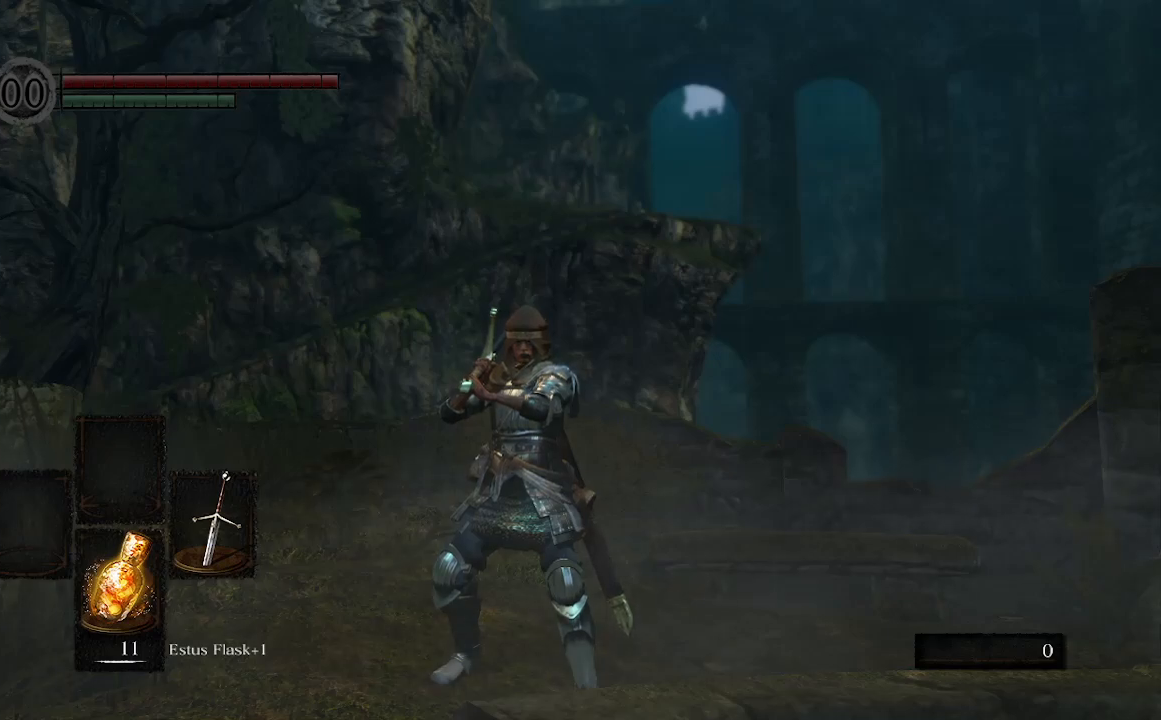
{"buttons": [], "left_stick": "center", "right_stick": "center", "events": []}
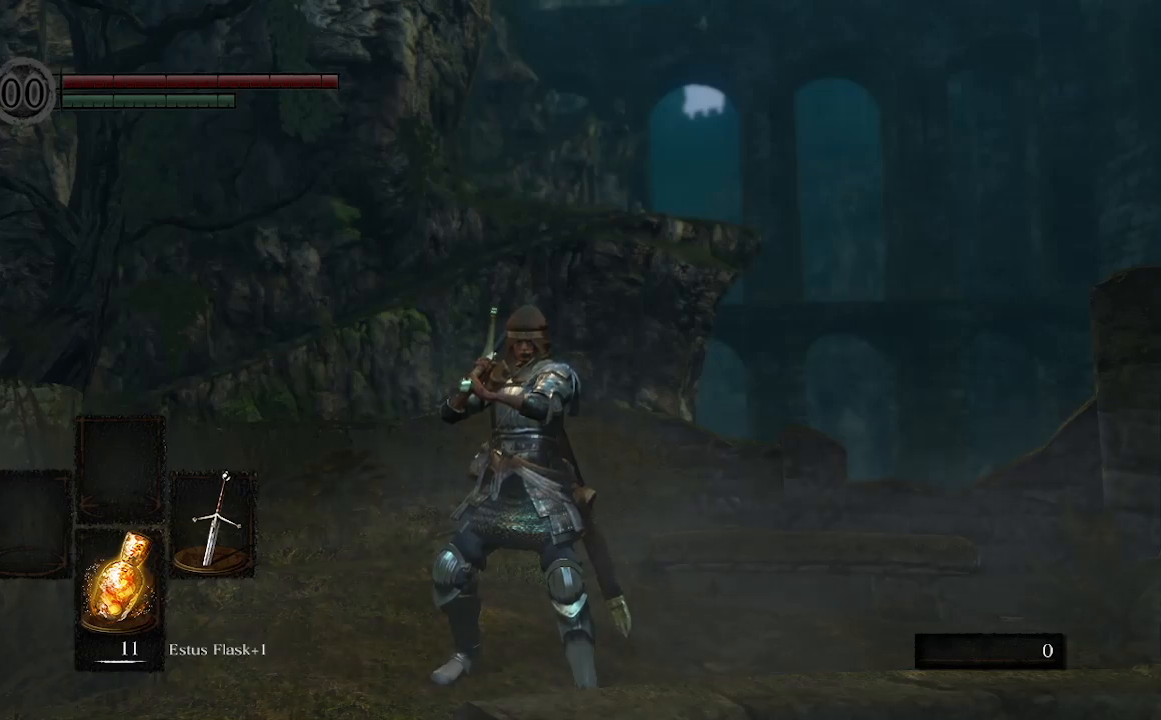
{"buttons": [], "left_stick": "center", "right_stick": "center", "events": []}
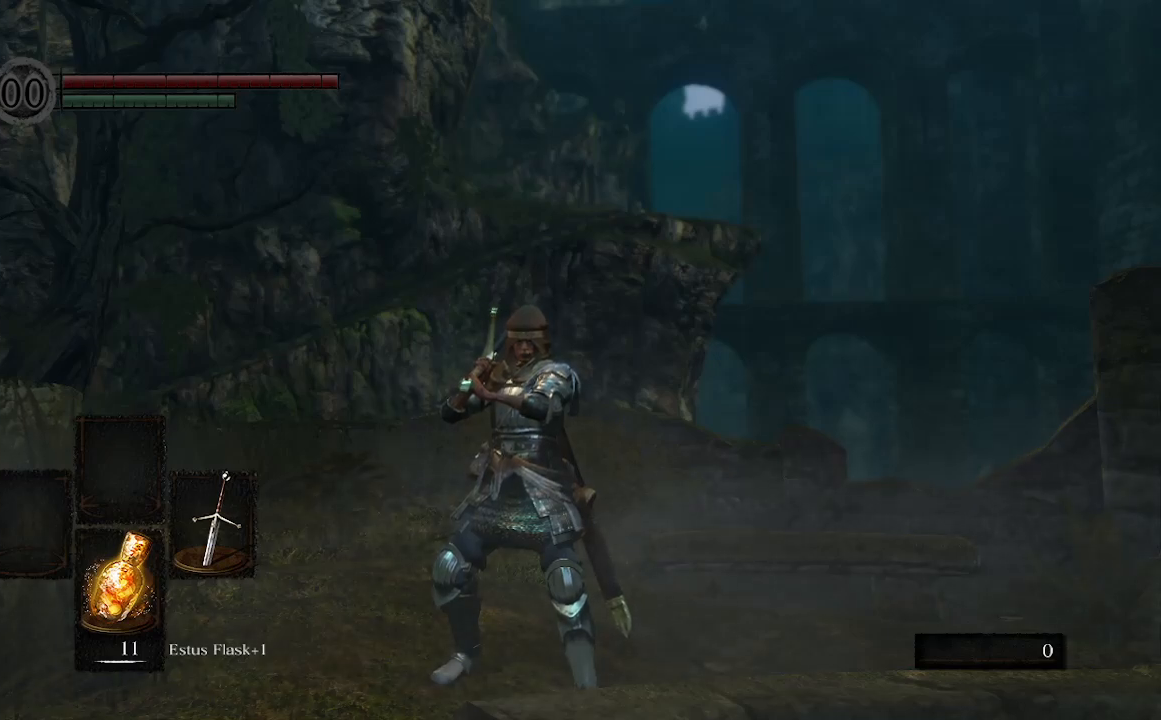
{"buttons": [], "left_stick": "center", "right_stick": "left", "events": [[267, "right_stick", "left"]]}
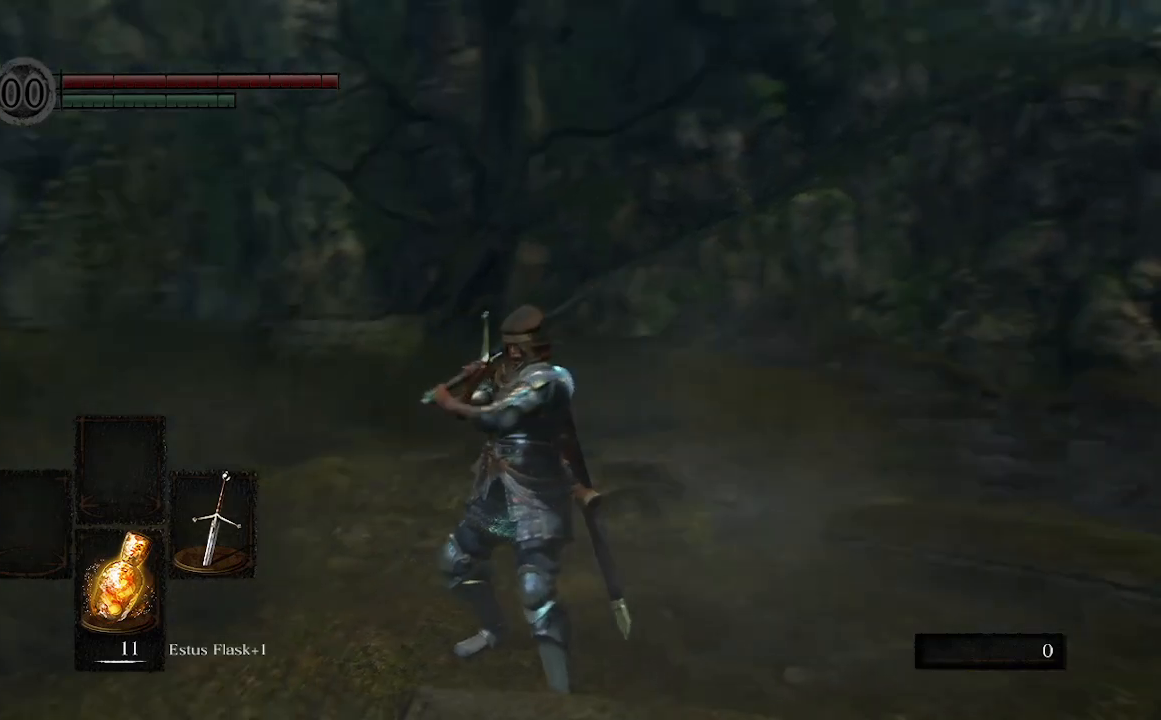
{"buttons": [], "left_stick": "center", "right_stick": "center", "events": [[433, "right_stick", "center"]]}
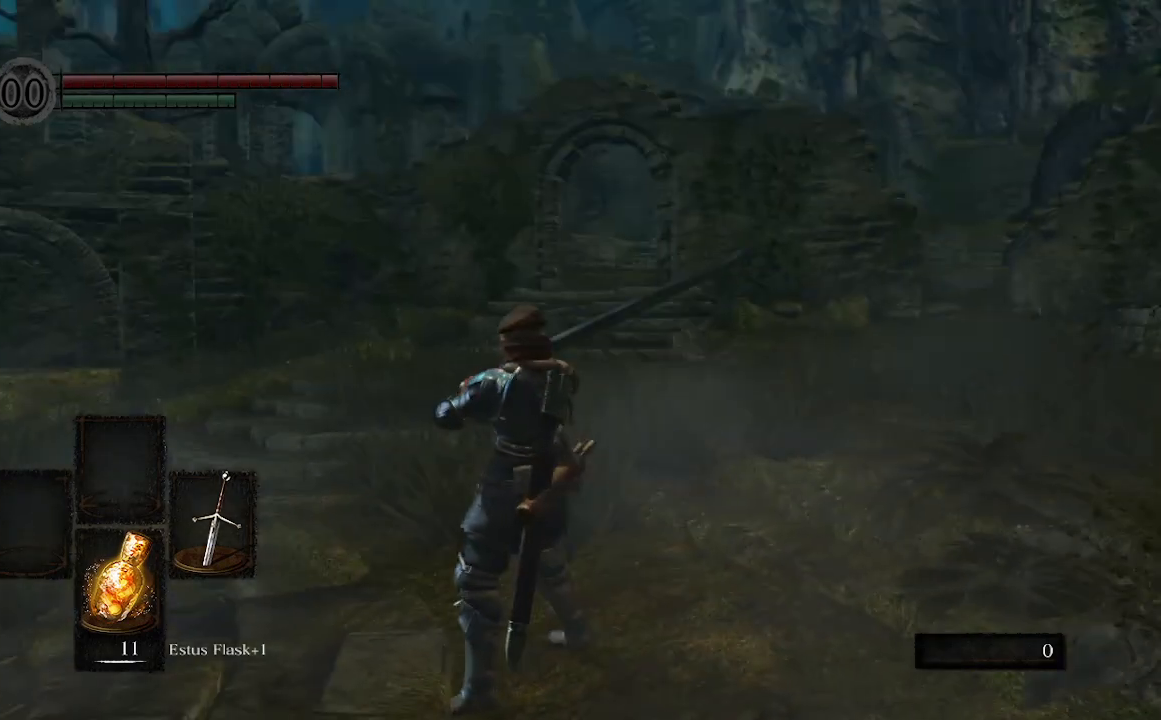
{"buttons": [], "left_stick": "center", "right_stick": "right", "events": [[400, "right_stick", "right"]]}
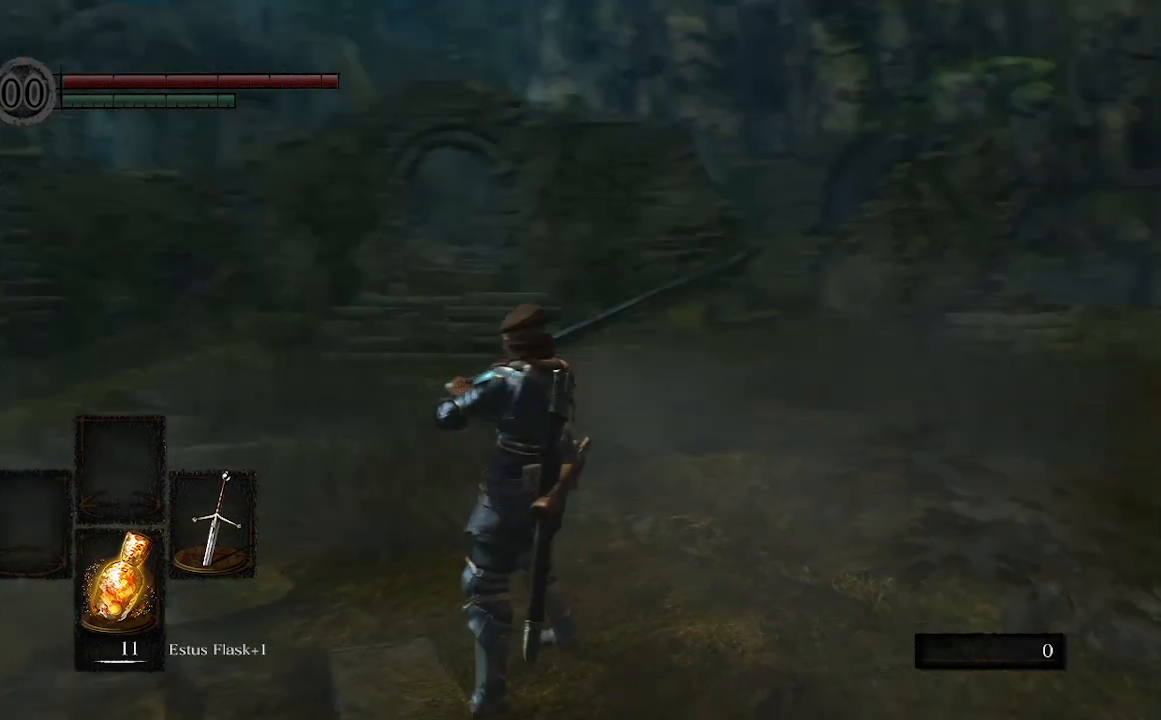
{"buttons": [], "left_stick": "left", "right_stick": "center", "events": [[433, "left_stick", "left"], [433, "right_stick", "center"]]}
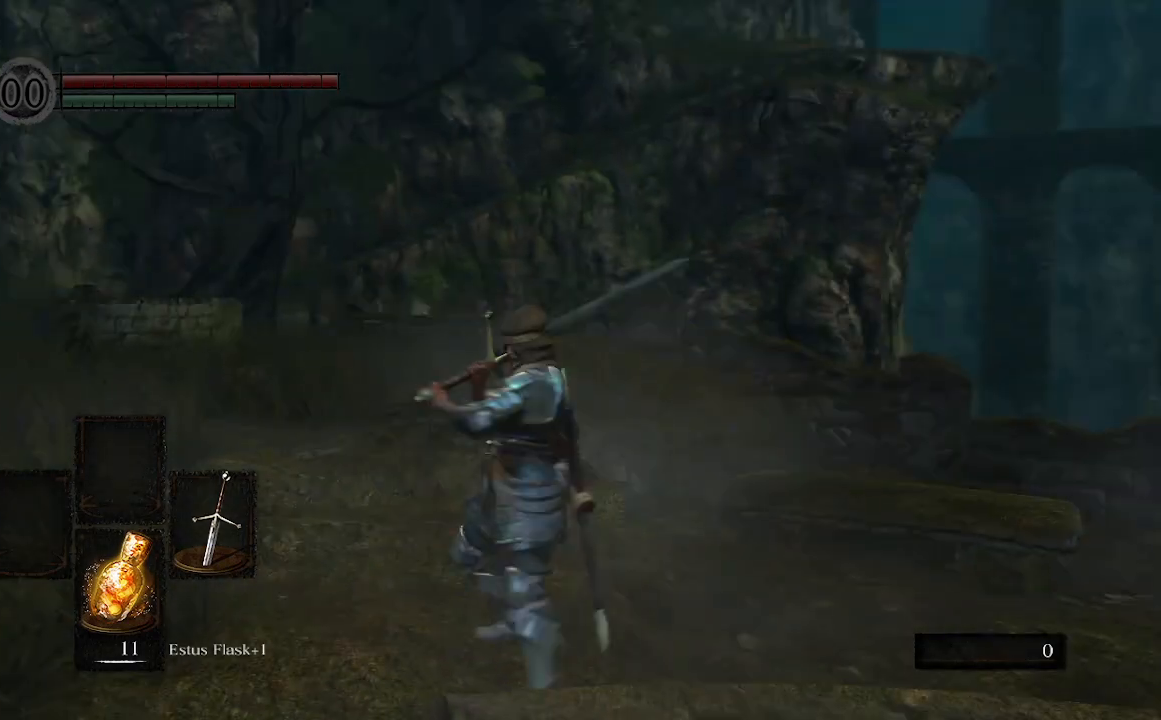
{"buttons": [], "left_stick": "up-left", "right_stick": "left", "events": [[333, "right_stick", "left"], [433, "left_stick", "up-left"]]}
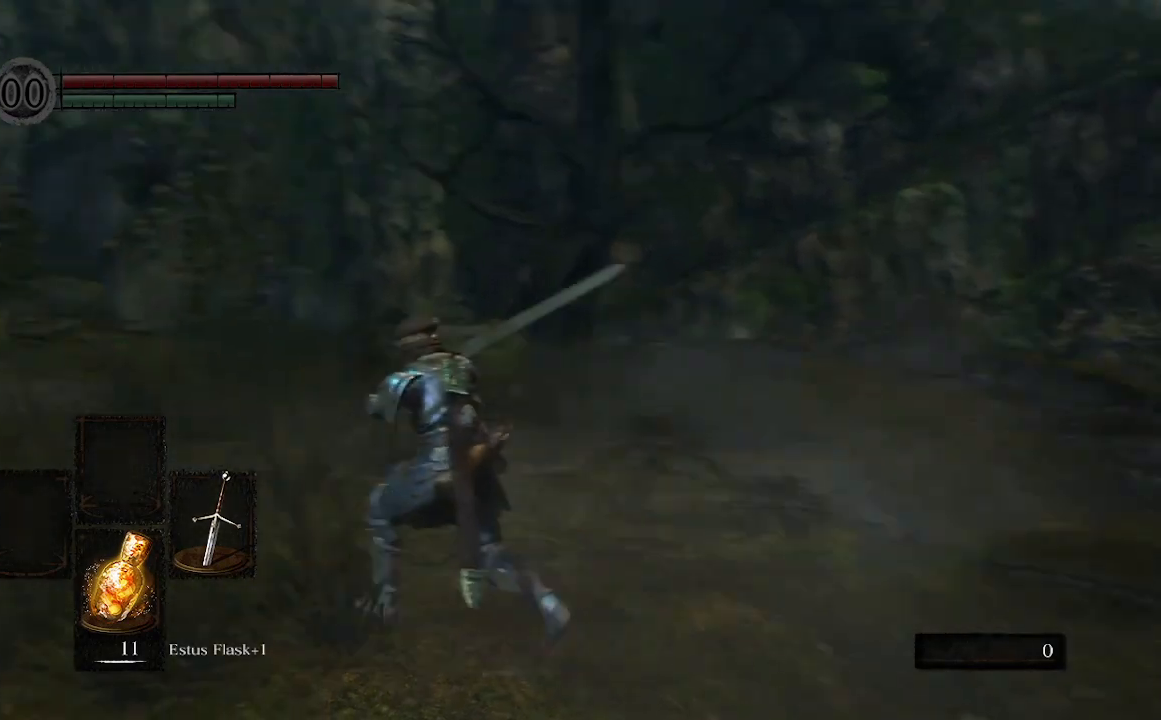
{"buttons": [], "left_stick": "up", "right_stick": "center", "events": [[167, "right_stick", "center"], [233, "left_stick", "up"]]}
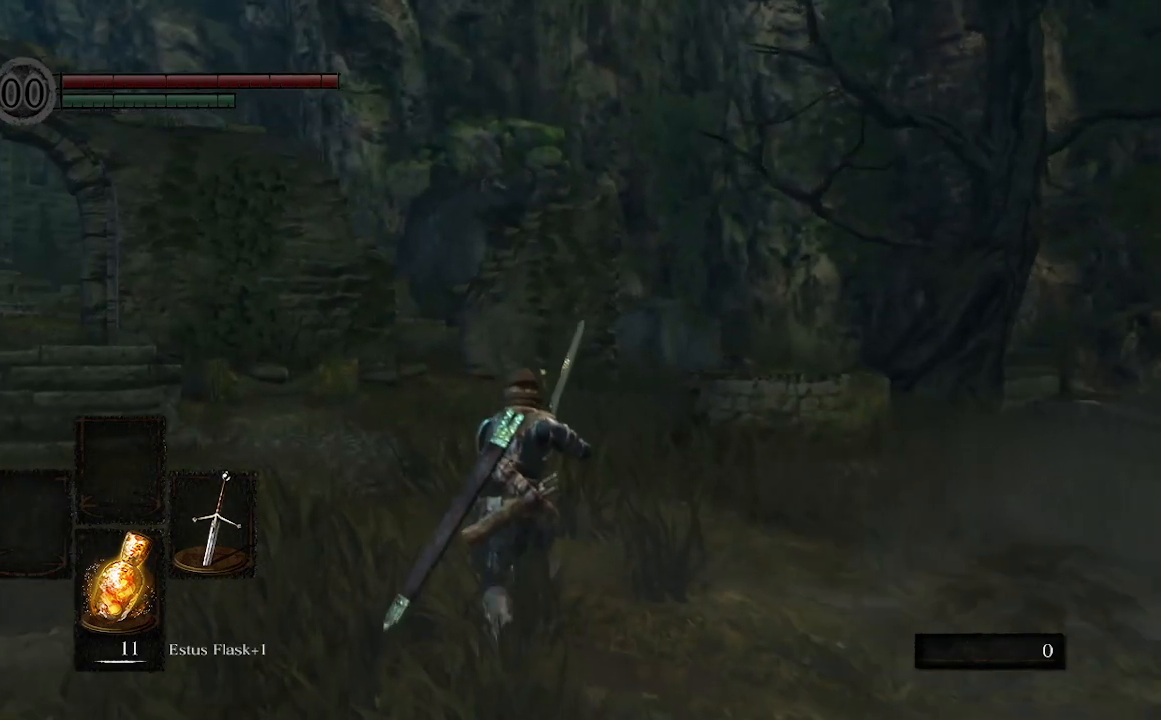
{"buttons": [], "left_stick": "up", "right_stick": "center", "events": []}
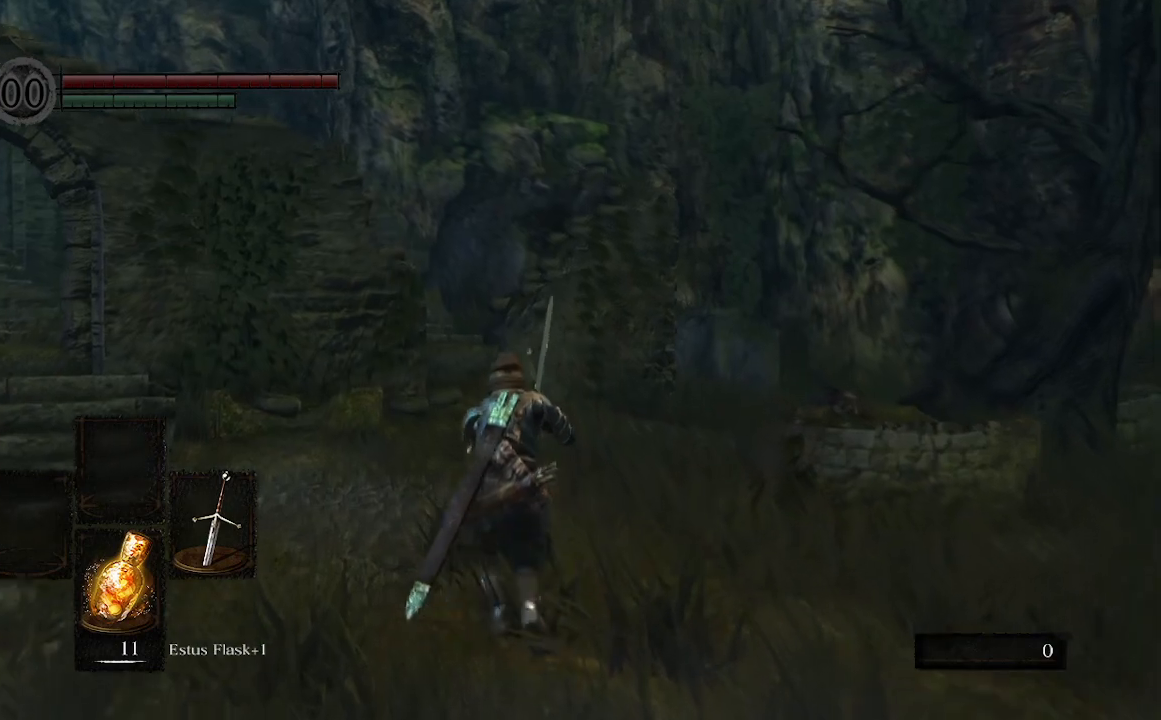
{"buttons": [], "left_stick": "up", "right_stick": "center", "events": []}
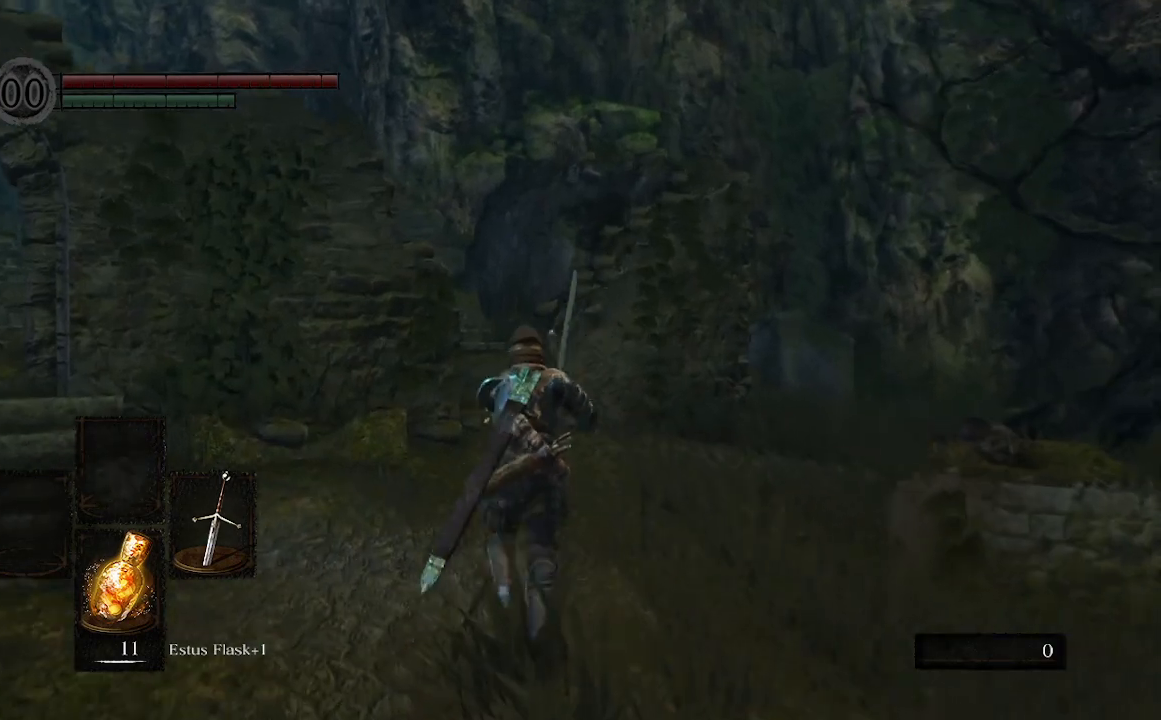
{"buttons": [], "left_stick": "up", "right_stick": "center", "events": []}
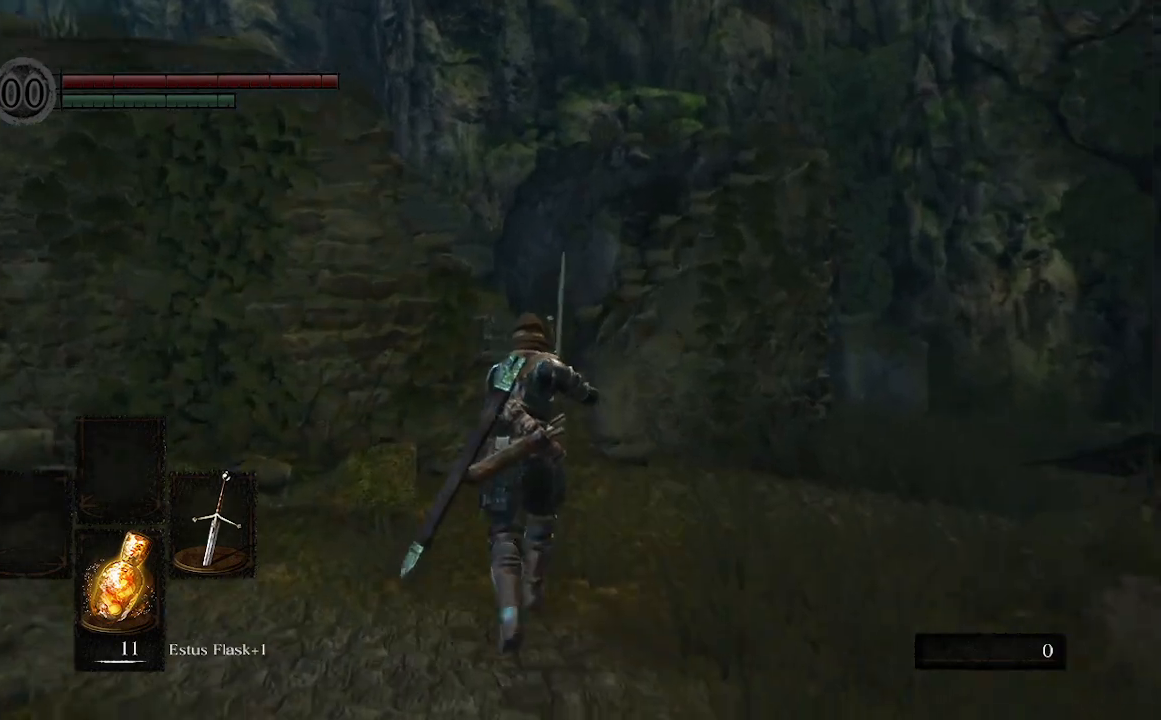
{"buttons": [], "left_stick": "up", "right_stick": "center", "events": []}
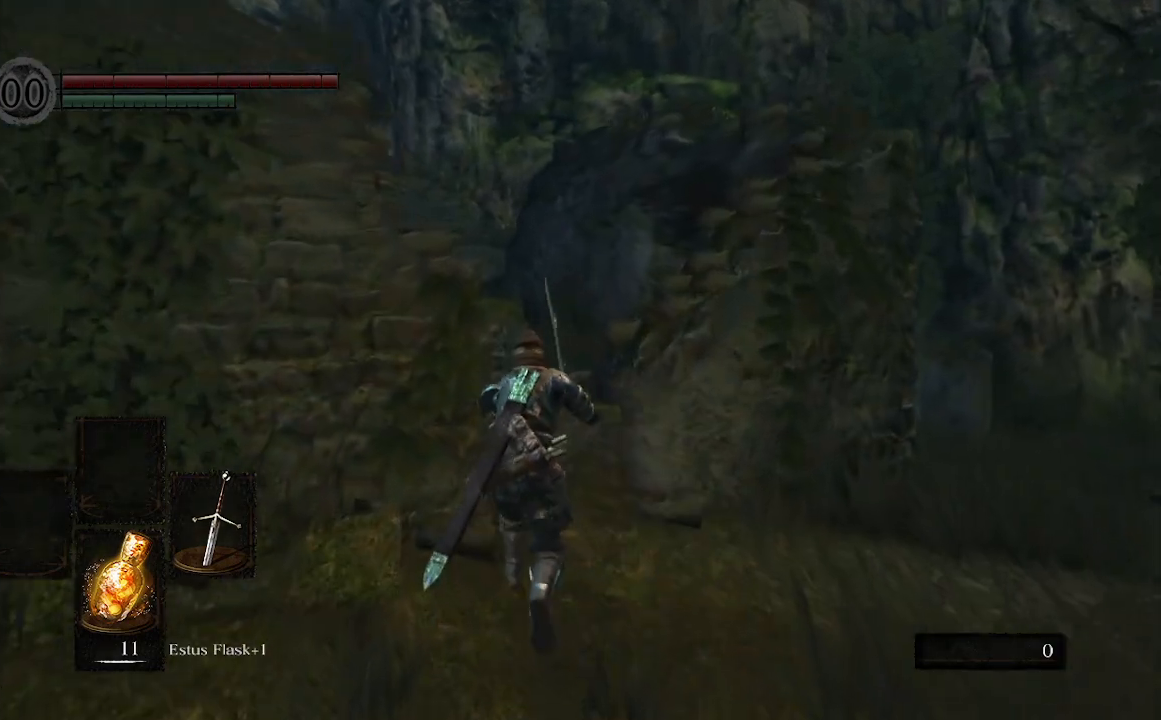
{"buttons": ["B"], "left_stick": "up", "right_stick": "center", "events": [[500, "B", "down"]]}
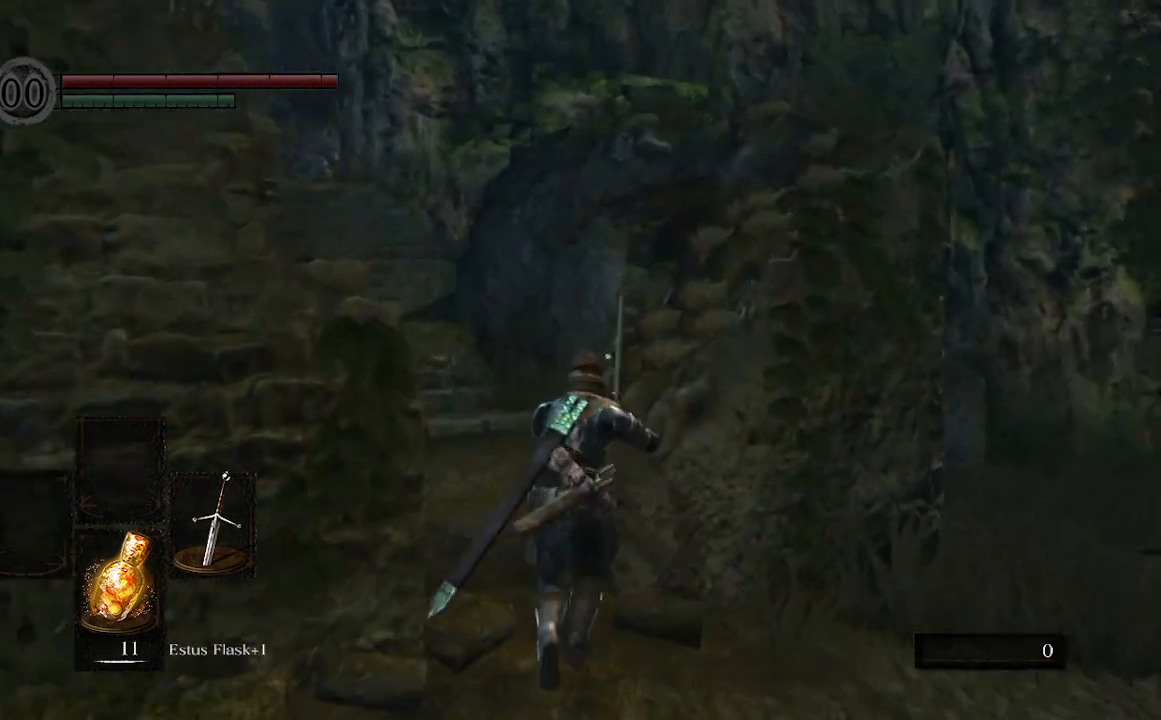
{"buttons": ["B"], "left_stick": "up", "right_stick": "center", "events": [[33, "right_stick", "left"], [500, "right_stick", "center"]]}
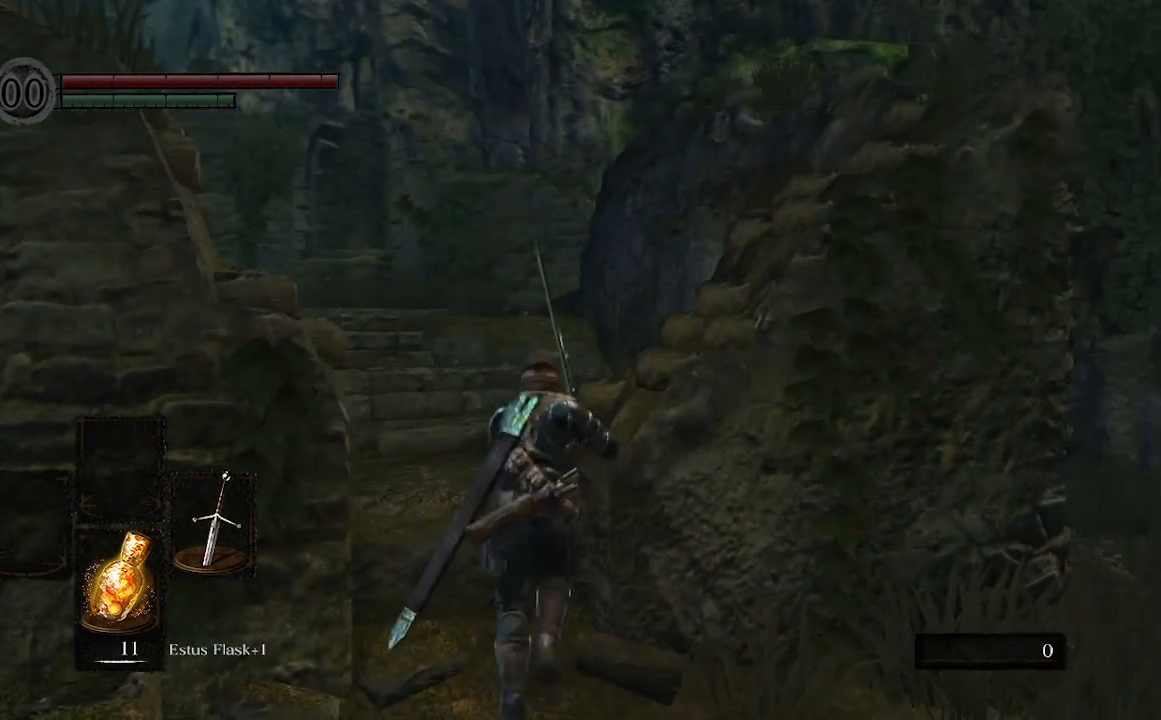
{"buttons": ["B"], "left_stick": "left", "right_stick": "left", "events": [[133, "left_stick", "up-left"], [233, "right_stick", "left"], [300, "left_stick", "left"]]}
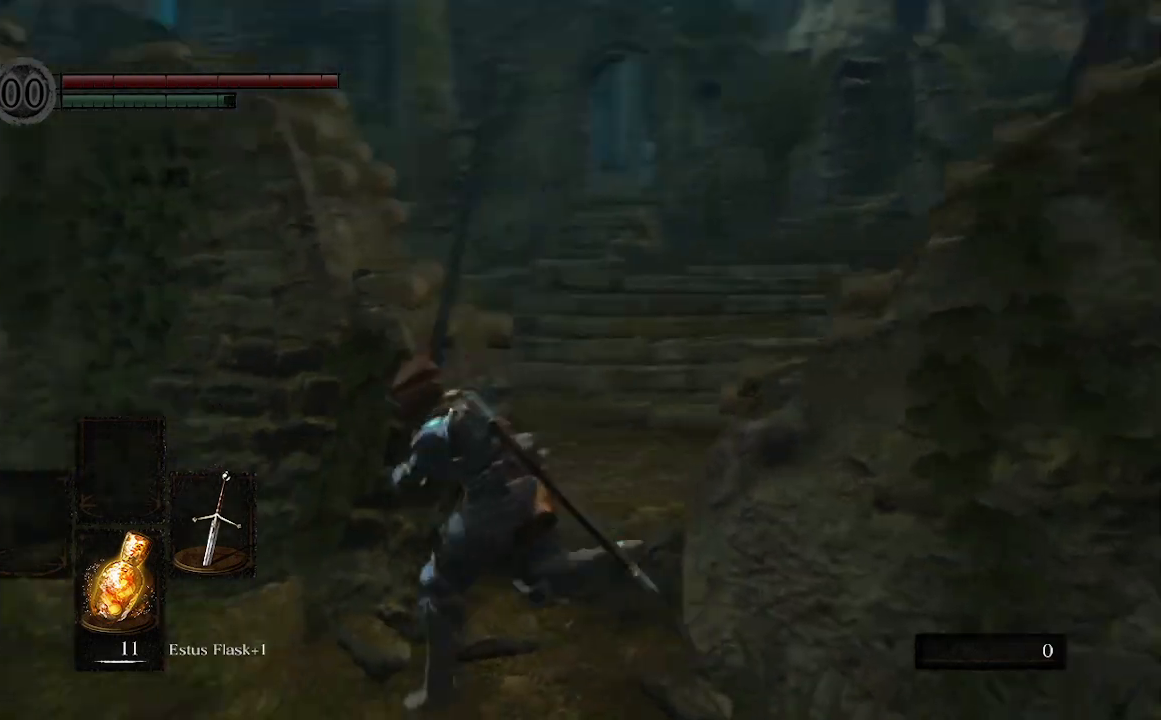
{"buttons": ["B"], "left_stick": "up", "right_stick": "center", "events": [[233, "left_stick", "up-left"], [333, "right_stick", "center"], [467, "left_stick", "up"]]}
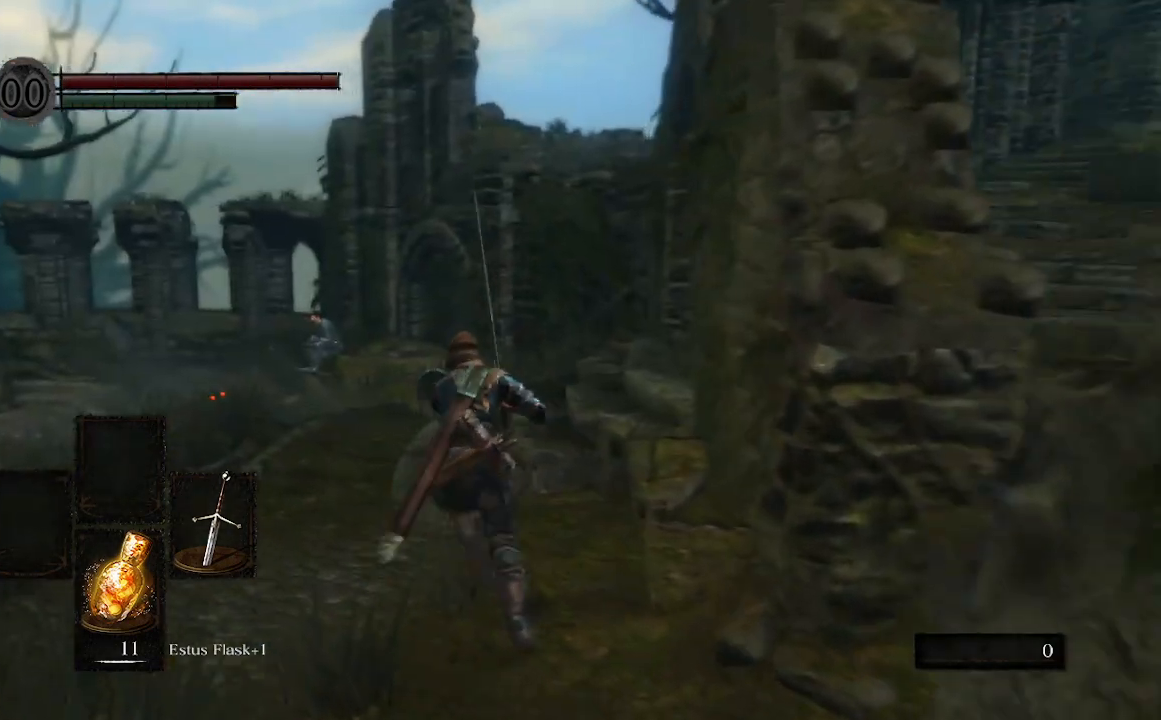
{"buttons": ["B"], "left_stick": "up", "right_stick": "right", "events": [[167, "right_stick", "right"]]}
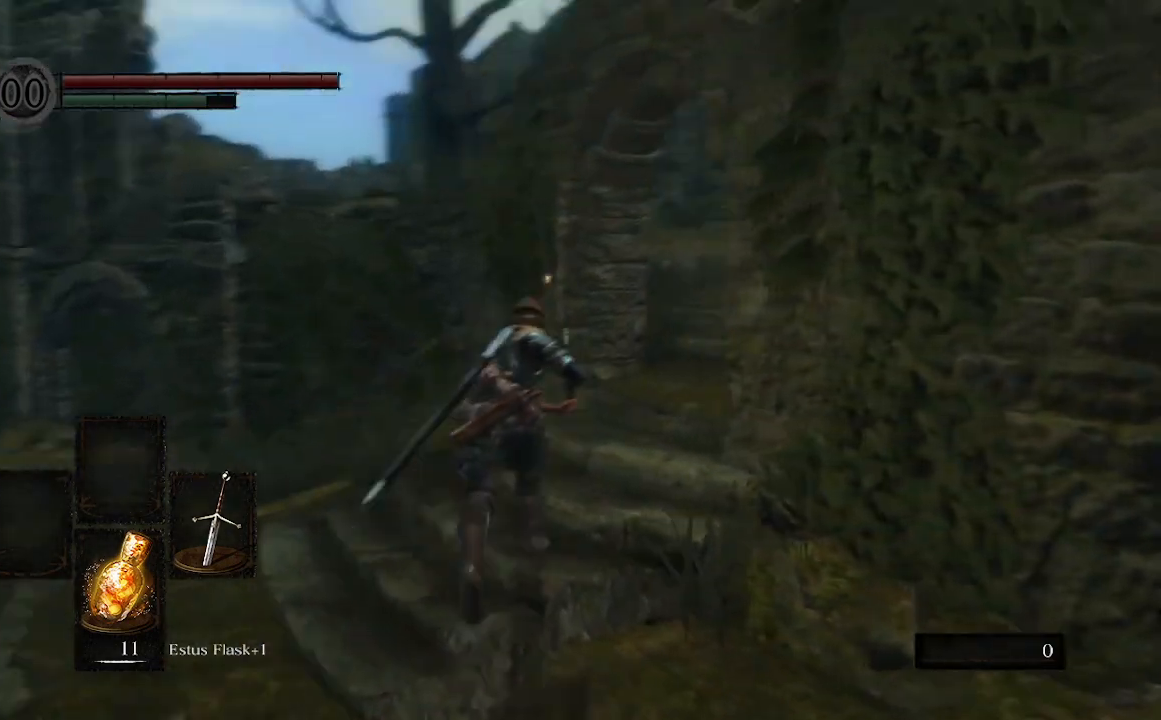
{"buttons": ["B"], "left_stick": "up", "right_stick": "center", "events": [[400, "right_stick", "center"]]}
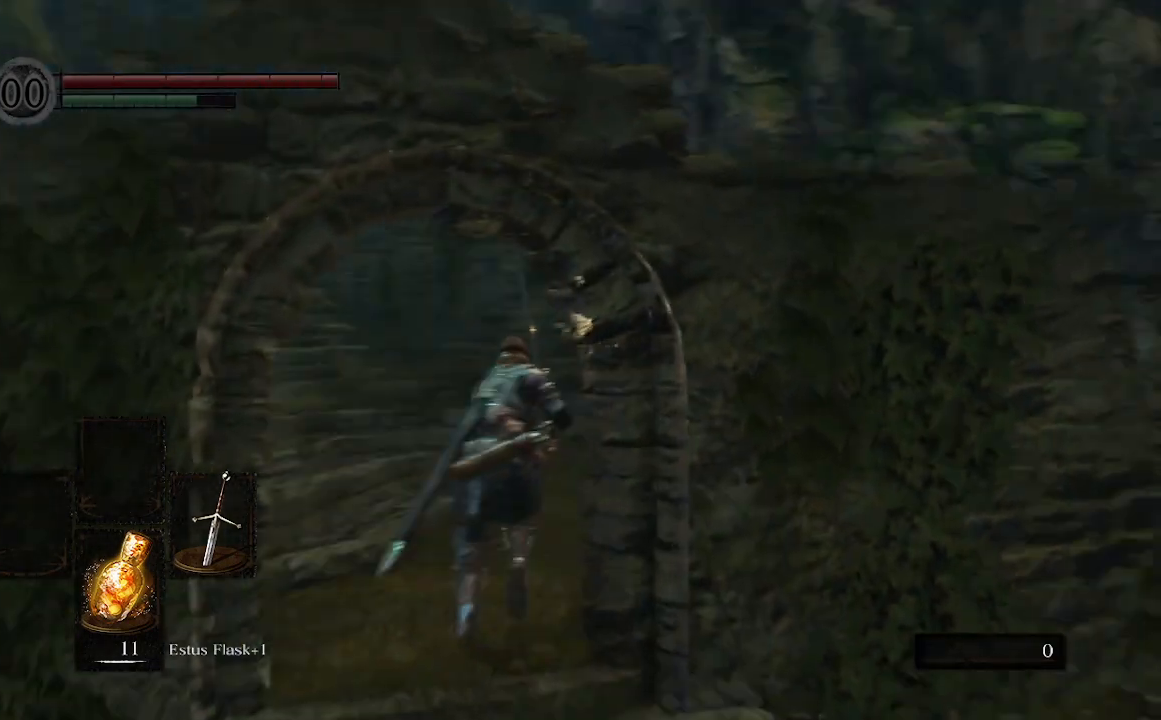
{"buttons": ["B"], "left_stick": "up-left", "right_stick": "left", "events": [[333, "left_stick", "up-left"], [467, "right_stick", "left"]]}
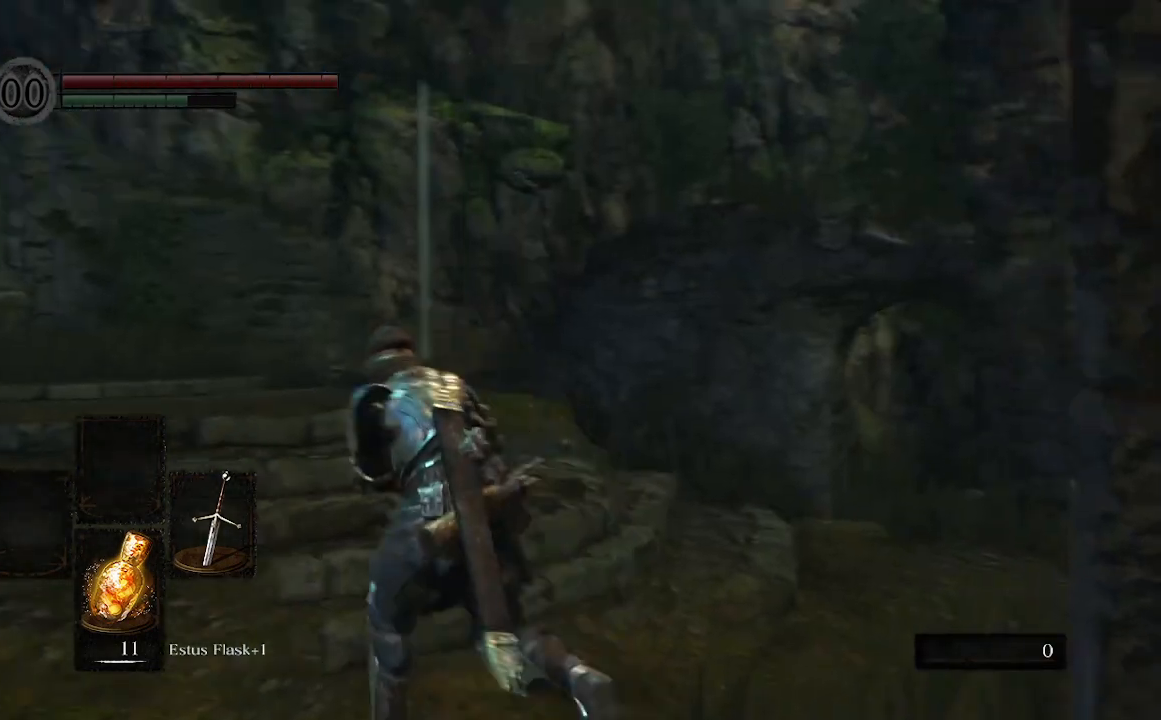
{"buttons": ["B"], "left_stick": "up", "right_stick": "center", "events": [[167, "left_stick", "up"], [333, "right_stick", "center"]]}
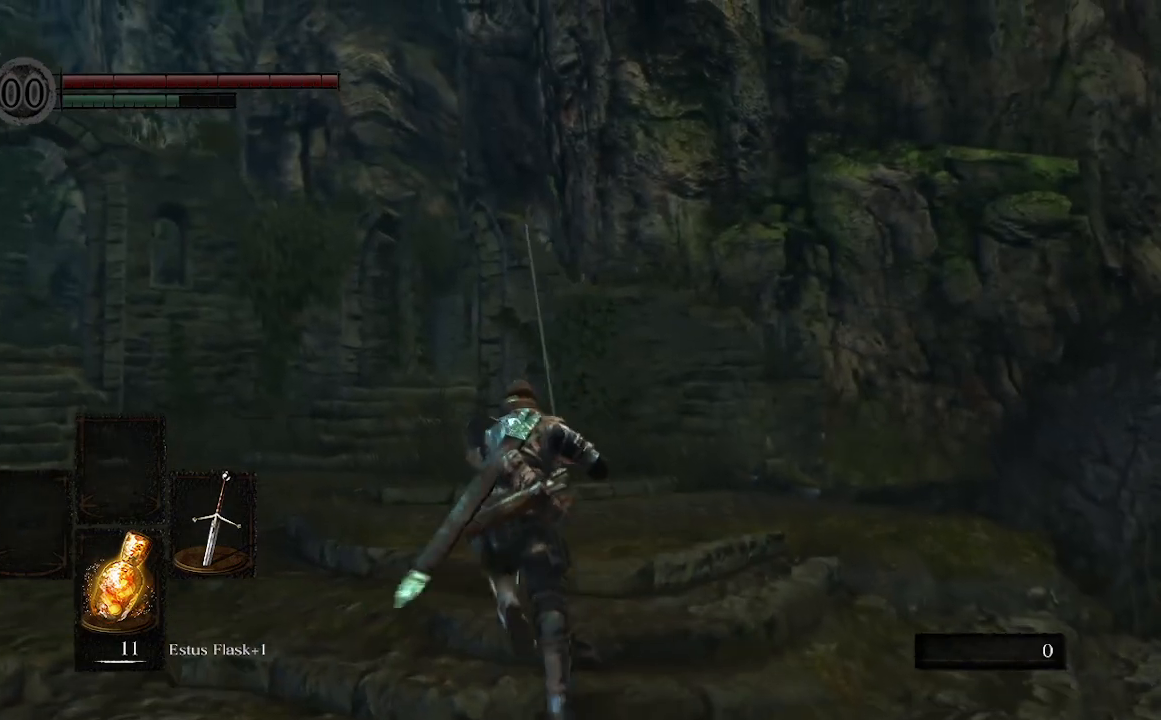
{"buttons": ["B"], "left_stick": "up", "right_stick": "center", "events": []}
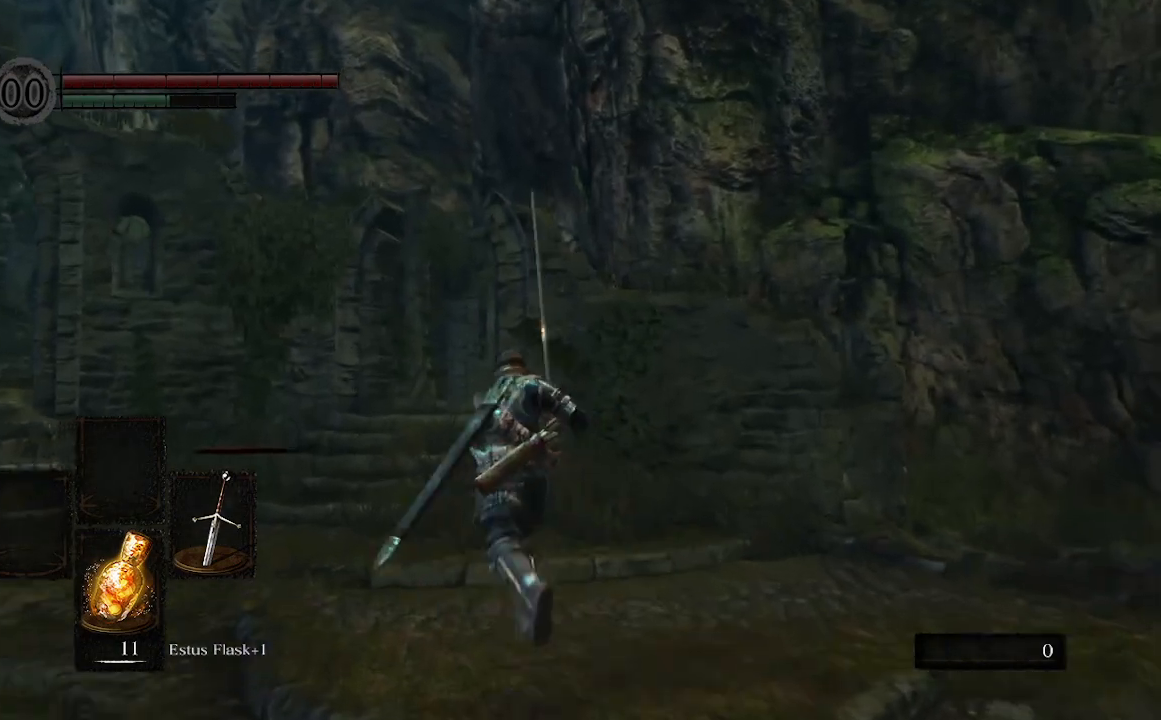
{"buttons": ["B"], "left_stick": "up", "right_stick": "center", "events": []}